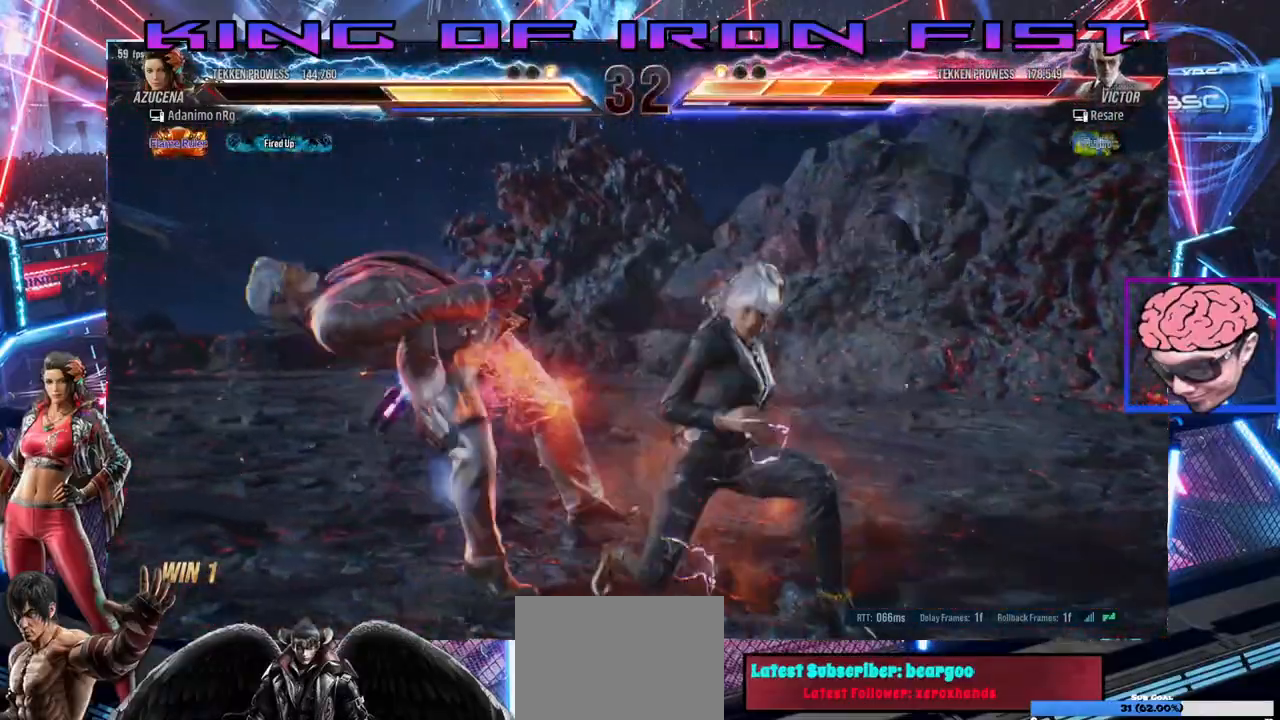
Gameplay with a controller (PlayStation layout); each line is a JSON object with the inputs held at the frame after it (dt_ms = milliseconds from this image to that frame). "events" lists button and stick changes between this image and that frame as [ms after this image, input, new state], when the widget could be followed in between.
{"dt_ms": 1000, "buttons": [], "left_stick": "center", "right_stick": "center"}
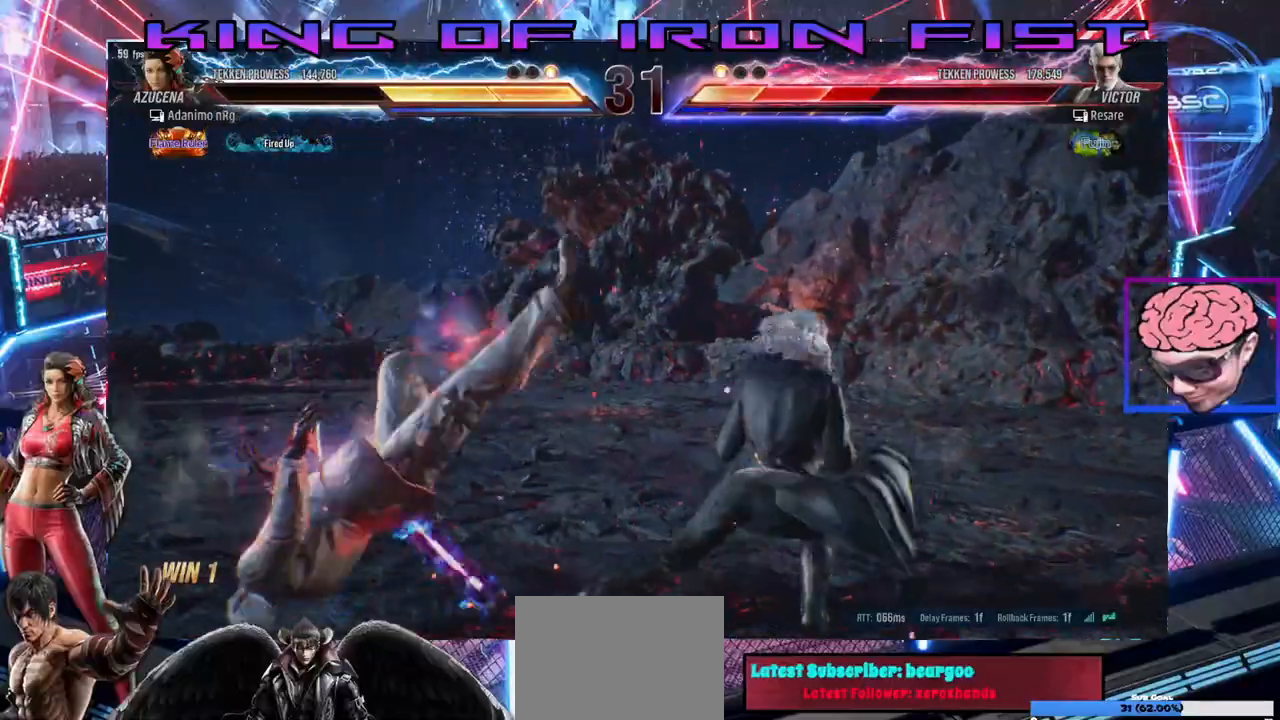
{"dt_ms": 500, "buttons": [], "left_stick": "center", "right_stick": "center", "events": [[33, "DPAD_LEFT", "down"], [150, "DPAD_LEFT", "up"]]}
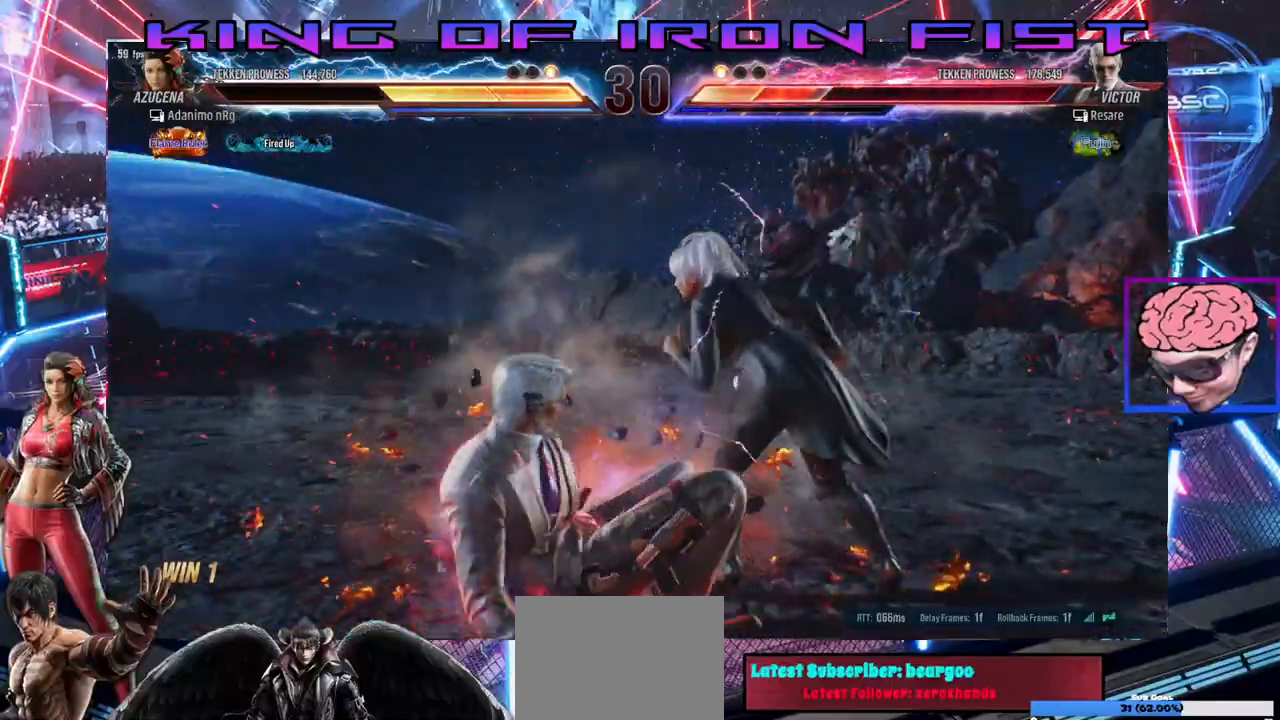
{"dt_ms": 500, "buttons": ["DPAD_DOWN"], "left_stick": "center", "right_stick": "center", "events": [[283, "DPAD_DOWN", "down"], [317, "CIRCLE", "down"], [383, "CIRCLE", "up"], [417, "CIRCLE", "down"], [483, "CIRCLE", "up"]]}
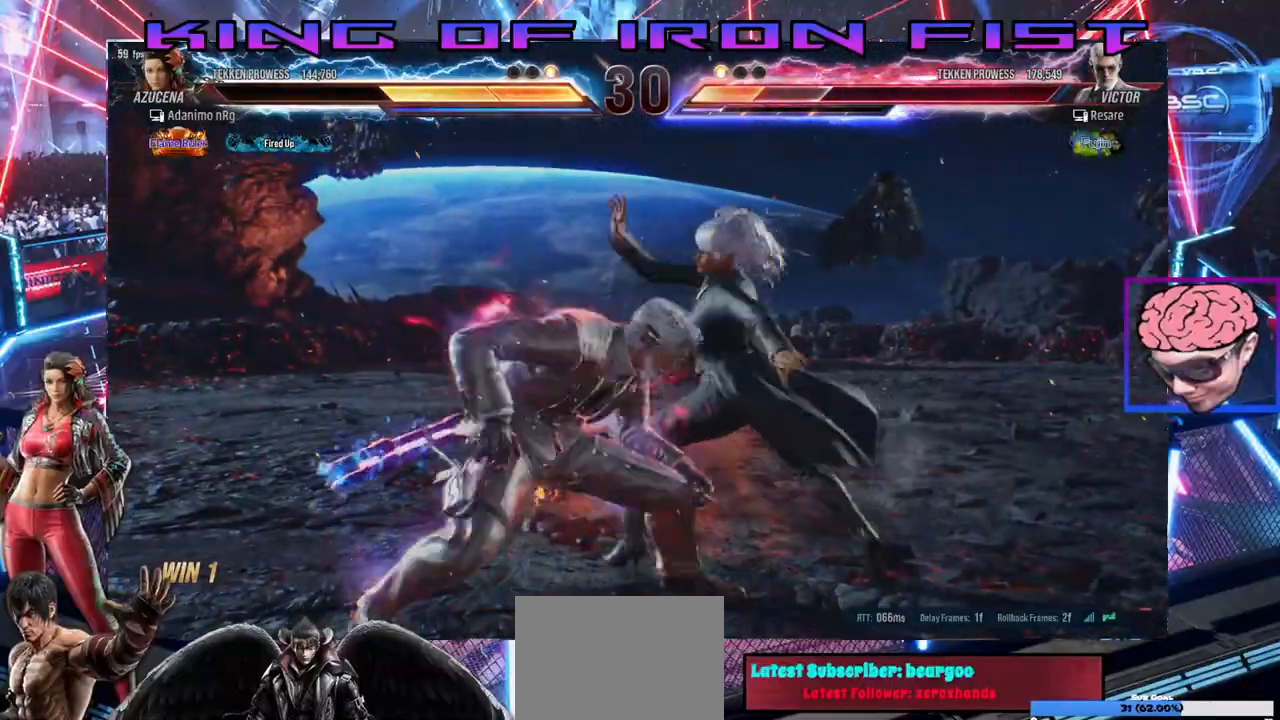
{"dt_ms": 500, "buttons": ["CIRCLE", "DPAD_DOWN"], "left_stick": "center", "right_stick": "center", "events": [[17, "CIRCLE", "down"], [67, "CIRCLE", "up"], [117, "CIRCLE", "down"], [200, "CIRCLE", "up"], [233, "CIRCLE", "down"], [300, "CIRCLE", "up"], [333, "CIRCLE", "down"]]}
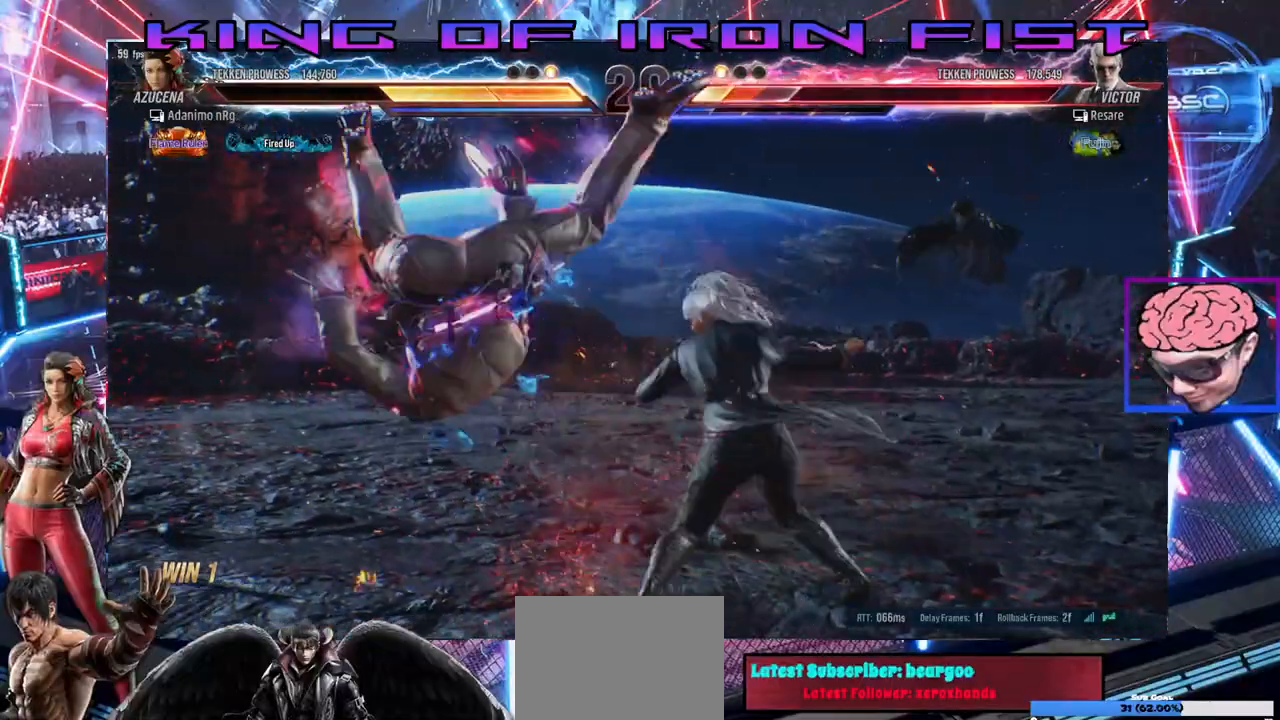
{"dt_ms": 500, "buttons": [], "left_stick": "center", "right_stick": "center", "events": [[150, "CIRCLE", "up"], [200, "DPAD_DOWN", "up"]]}